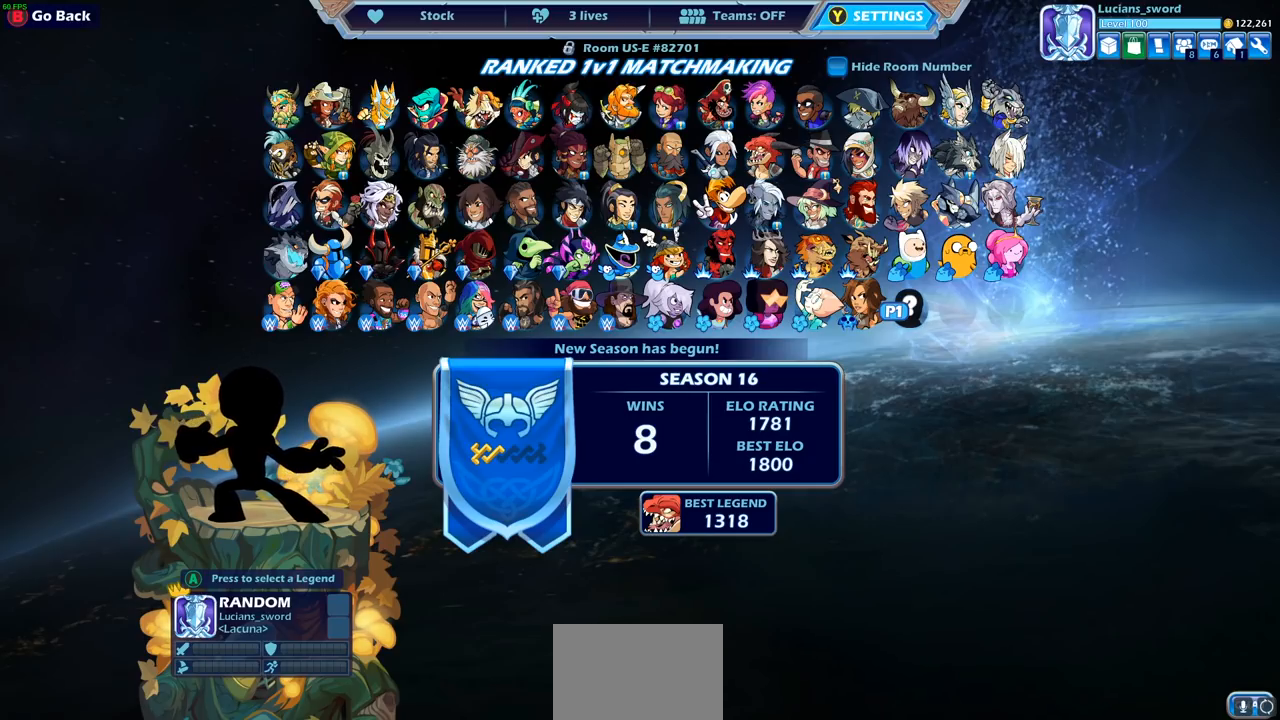
Gameplay with a controller (PlayStation layout); each line is a JSON object with the inputs held at the frame after it. "events" lists button and stick changes between this image and that frame as [ms after this image, input, new state], when the widget could be followed in between.
{"buttons": ["DPAD_LEFT"], "left_stick": "center", "right_stick": "center", "events": [[433, "DPAD_LEFT", "down"]]}
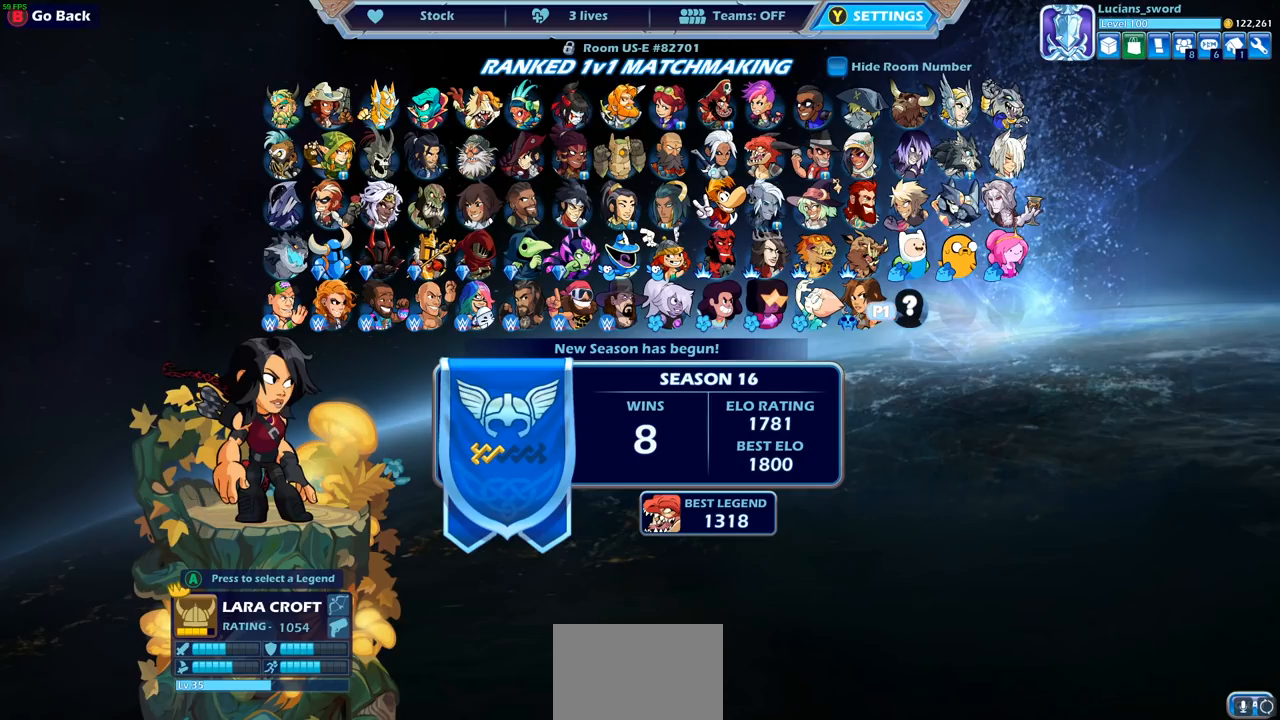
{"buttons": ["DPAD_UP"], "left_stick": "center", "right_stick": "center", "events": [[67, "DPAD_LEFT", "up"], [467, "DPAD_UP", "down"]]}
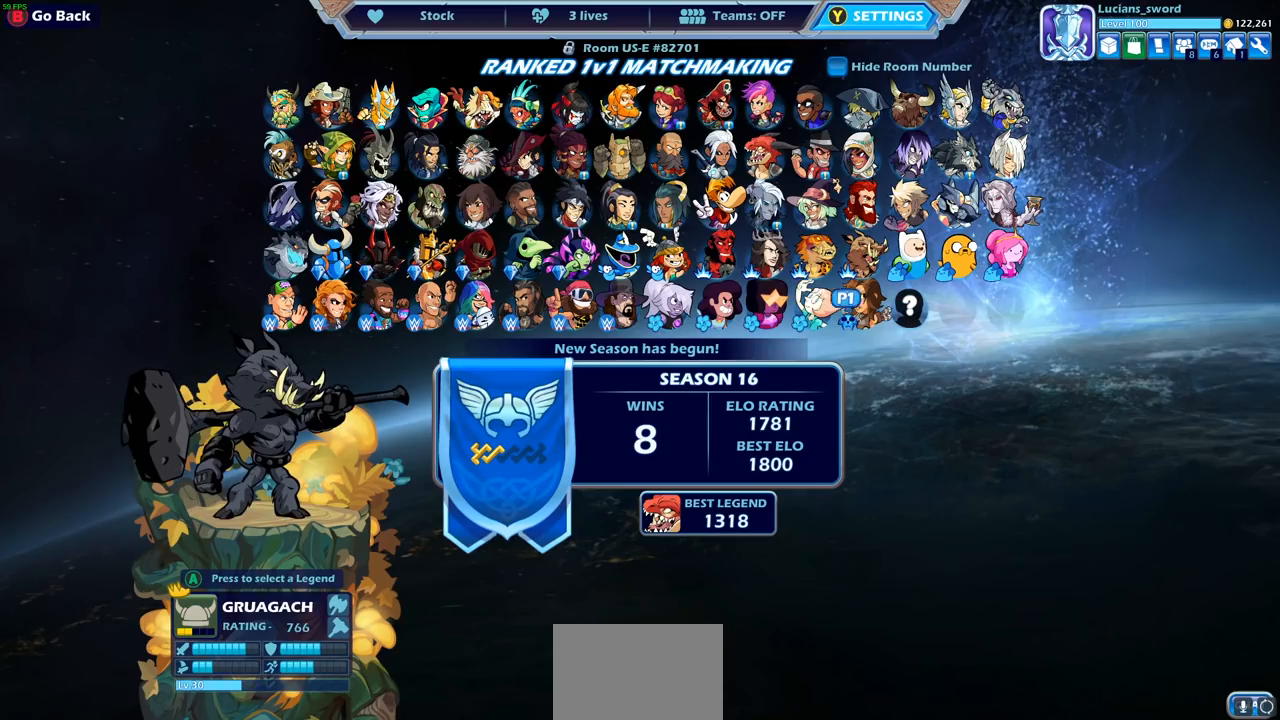
{"buttons": ["DPAD_UP"], "left_stick": "center", "right_stick": "center", "events": [[150, "DPAD_UP", "up"], [250, "DPAD_UP", "down"], [367, "DPAD_UP", "up"], [450, "DPAD_UP", "down"]]}
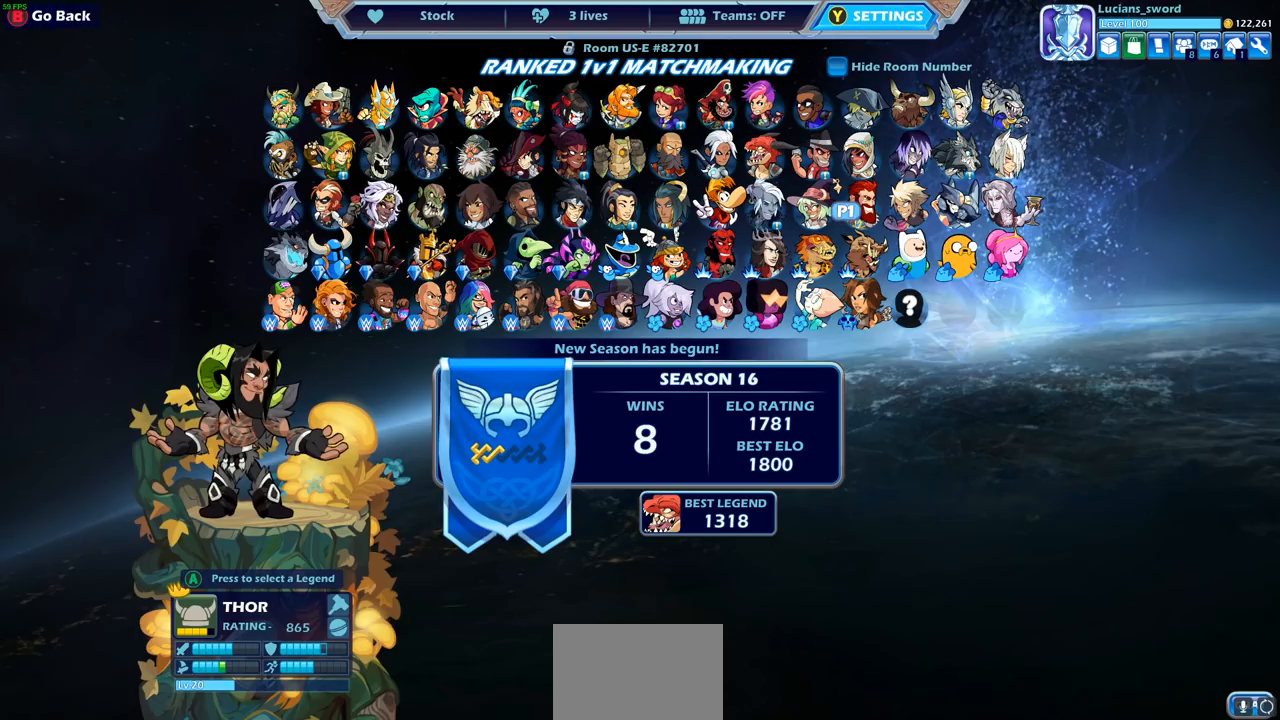
{"buttons": [], "left_stick": "center", "right_stick": "center", "events": [[50, "DPAD_UP", "up"], [133, "DPAD_UP", "down"], [183, "DPAD_UP", "up"], [317, "DPAD_RIGHT", "down"], [400, "DPAD_RIGHT", "up"]]}
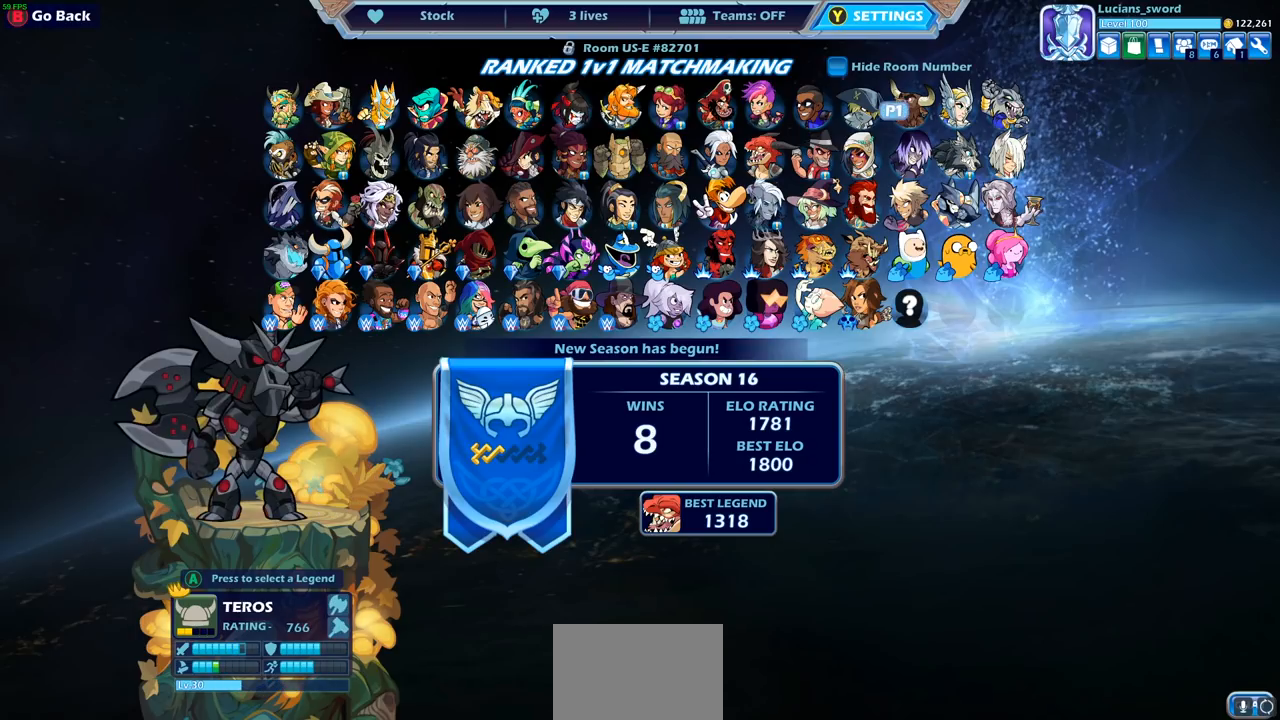
{"buttons": [], "left_stick": "center", "right_stick": "center", "events": [[50, "DPAD_RIGHT", "down"], [83, "DPAD_RIGHT", "up"], [183, "DPAD_DOWN", "down"], [283, "DPAD_DOWN", "up"], [350, "DPAD_DOWN", "down"], [450, "DPAD_DOWN", "up"]]}
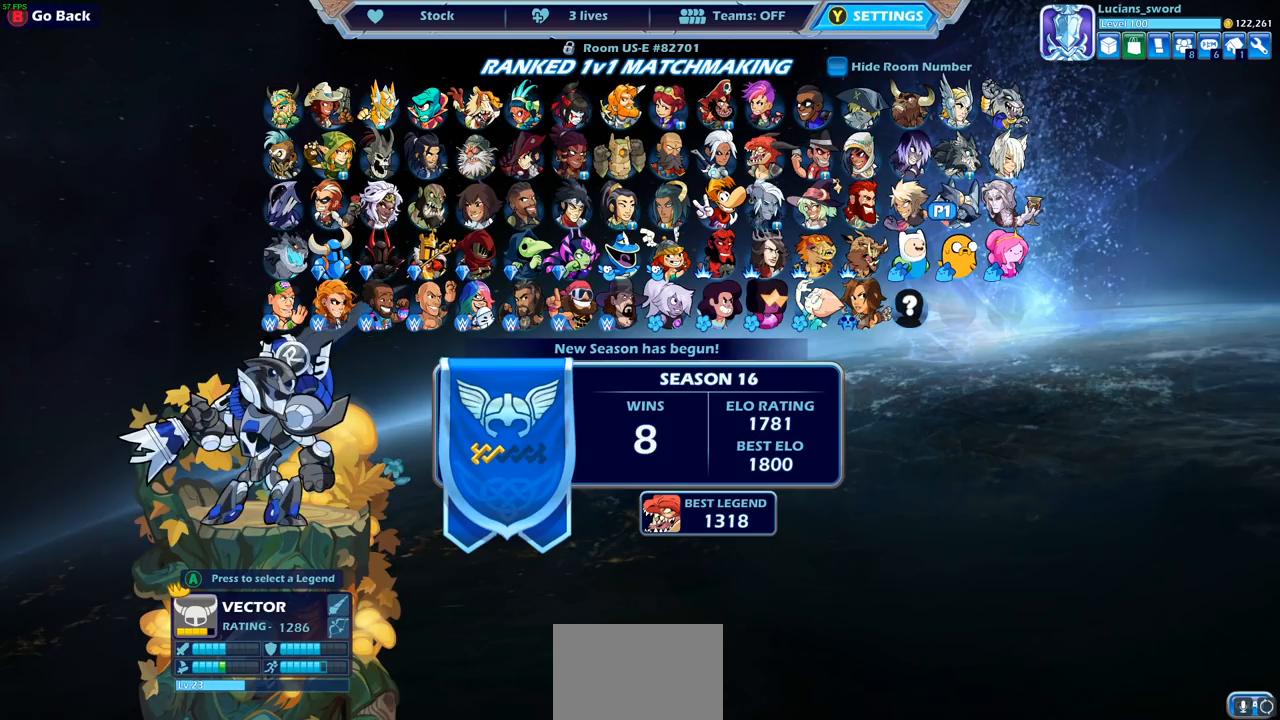
{"buttons": ["DPAD_LEFT"], "left_stick": "center", "right_stick": "center", "events": [[83, "DPAD_LEFT", "down"], [200, "DPAD_LEFT", "up"], [250, "DPAD_LEFT", "down"], [350, "DPAD_LEFT", "up"], [433, "DPAD_LEFT", "down"]]}
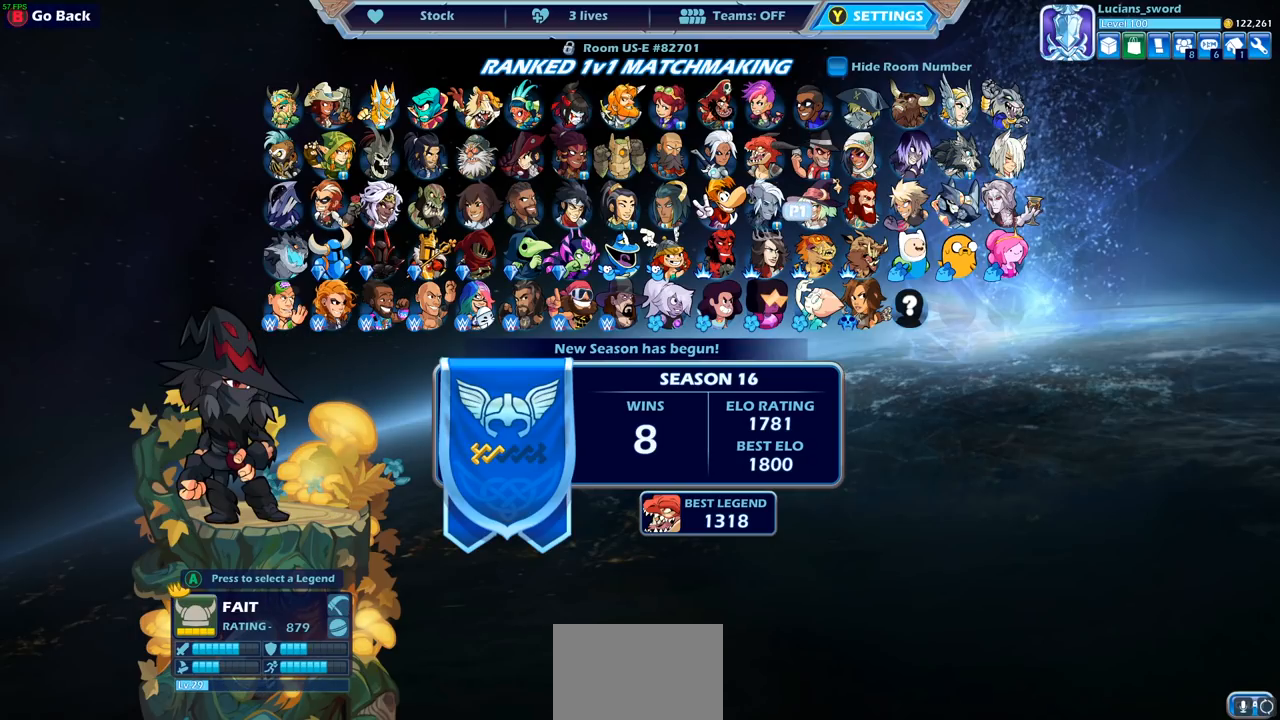
{"buttons": ["DPAD_RIGHT"], "left_stick": "center", "right_stick": "center", "events": [[17, "DPAD_LEFT", "up"], [200, "DPAD_UP", "down"], [300, "DPAD_UP", "up"], [400, "DPAD_RIGHT", "down"]]}
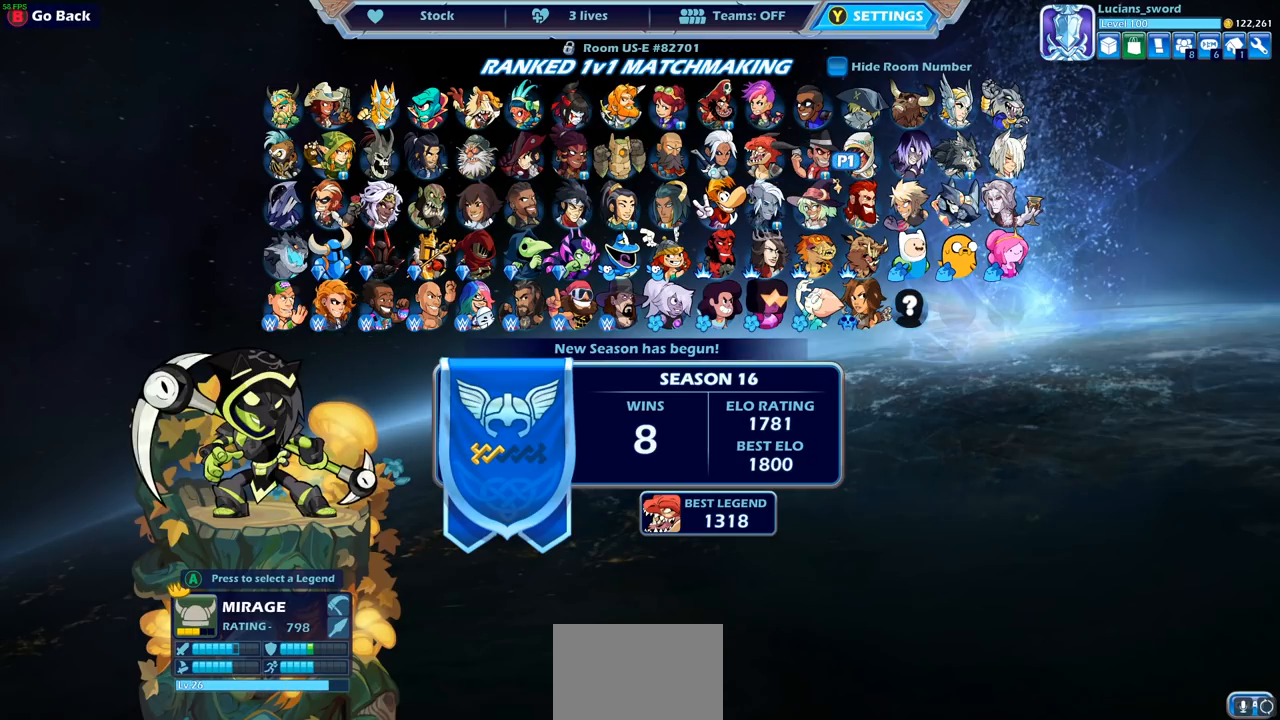
{"buttons": [], "left_stick": "center", "right_stick": "center", "events": [[33, "DPAD_RIGHT", "up"], [150, "DPAD_RIGHT", "down"], [250, "DPAD_RIGHT", "up"]]}